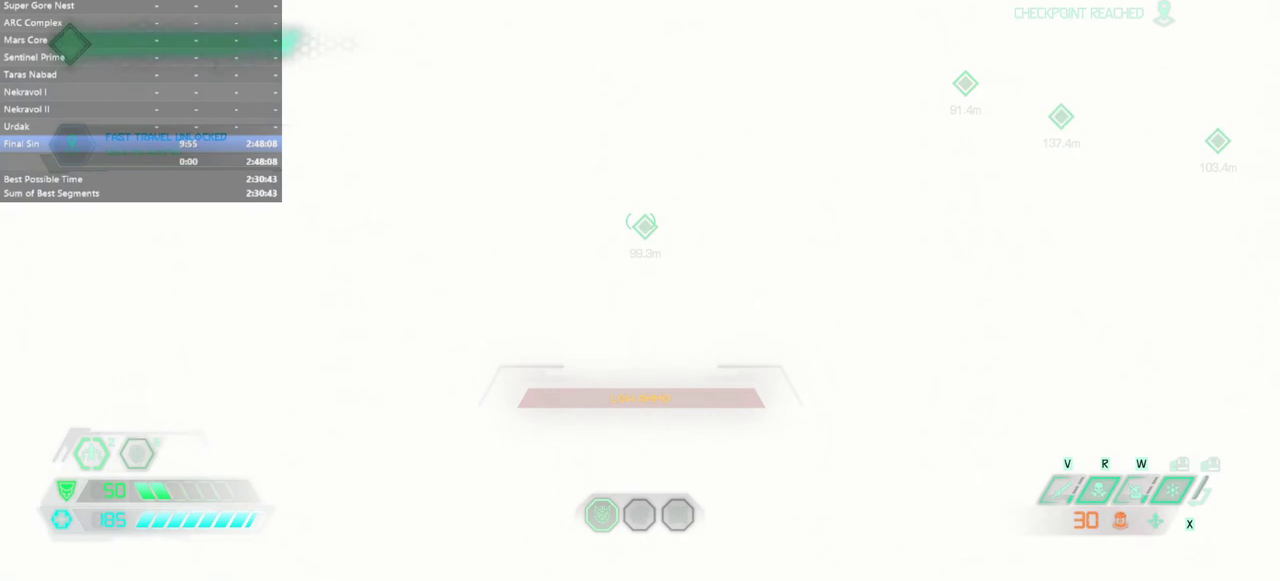
Gameplay with keyboard and mouse; each line is a JSON object with the keys and mouse buttons held at the frame after it. "events" lists presses ("down") and releases ("up") of "alt", "bfg", "bl", "bw", "caps_lock", "cg", "cs", "csg", "ctrl", "dash", "fb", "fw", "hc", "jump", "l", "mel", "mod", "pr", "r", "rl", "ssg", "tab", "mouse_left", "mouse_wheel" and "mouse_right" between this image and that frame as [ms after this image, input, new state], when the widget could be followed in between. "mouse_left", "mouse_wheel", "mouse_right" = the "left", "wheel", "right" buttons of the "mouse" list. No other keys are recorded. "wheel" means that the mouse wheel is clicked or scrolled. Key names are as the overlay labels them; some are game actions (e.g. jump) rather than physical keys. Not read: mouse_move.
{"keys": [], "mouse": [], "events": []}
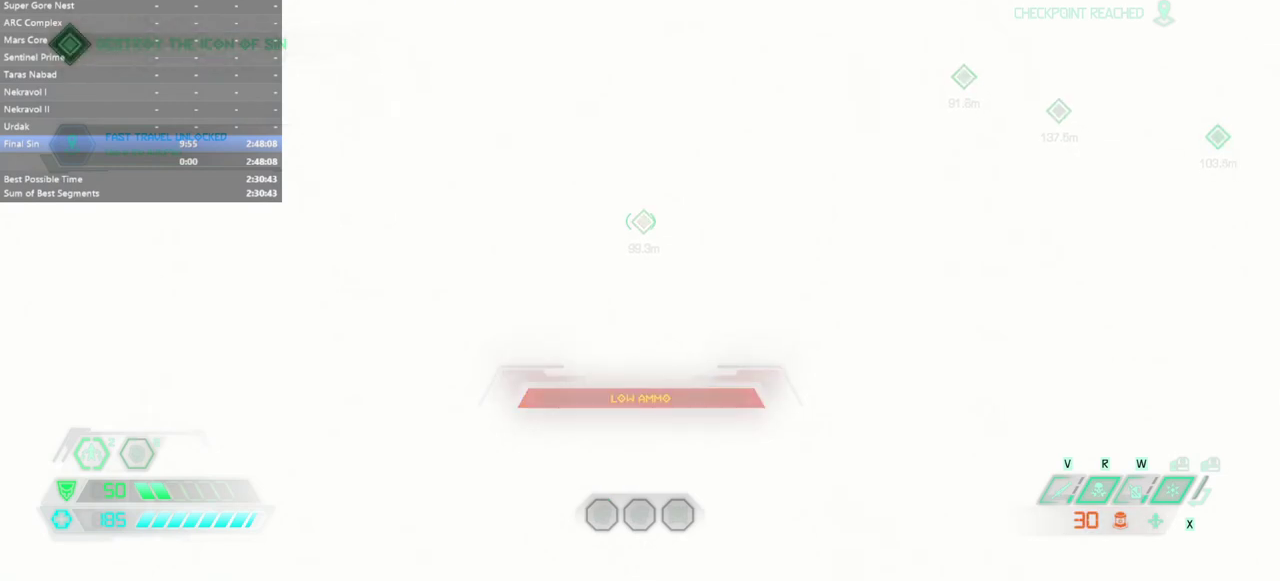
{"keys": [], "mouse": [], "events": []}
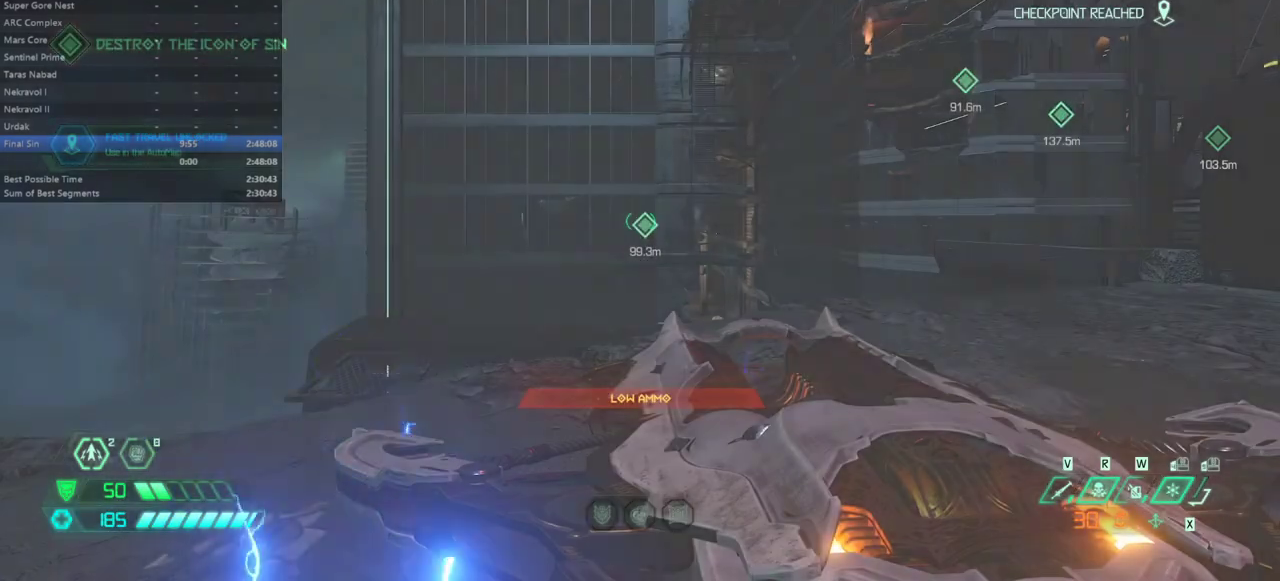
{"keys": ["fw"], "mouse": [], "events": [[300, "fw", "down"]]}
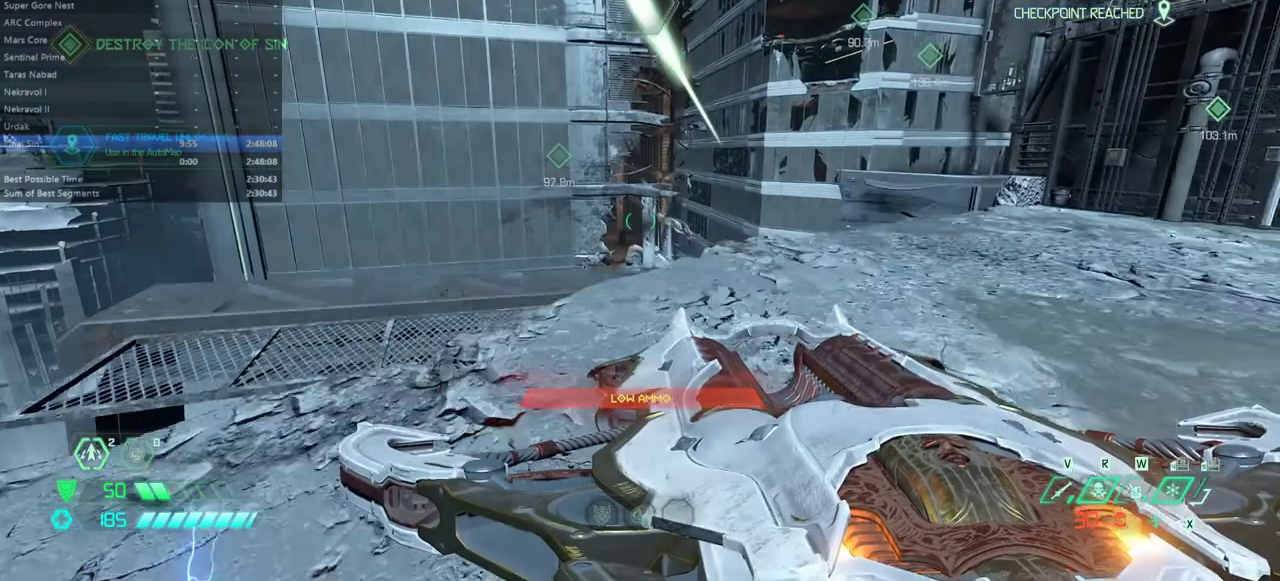
{"keys": [], "mouse": [], "events": [[267, "fw", "up"], [400, "tab", "down"], [500, "tab", "up"]]}
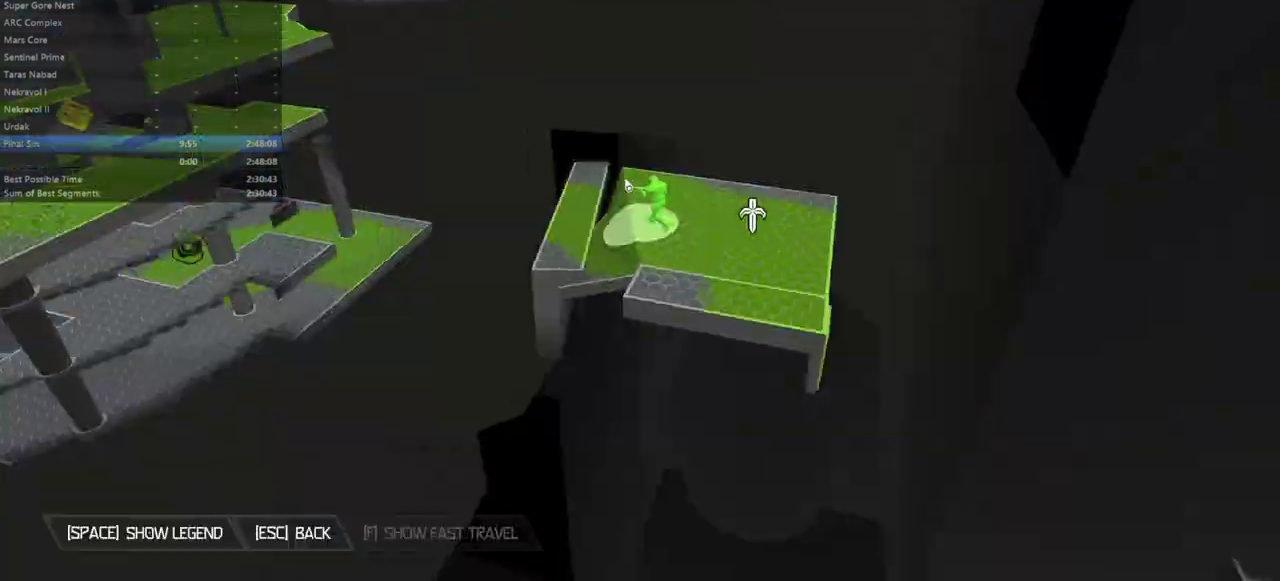
{"keys": [], "mouse": [], "events": [[133, "r", "down"], [200, "r", "up"]]}
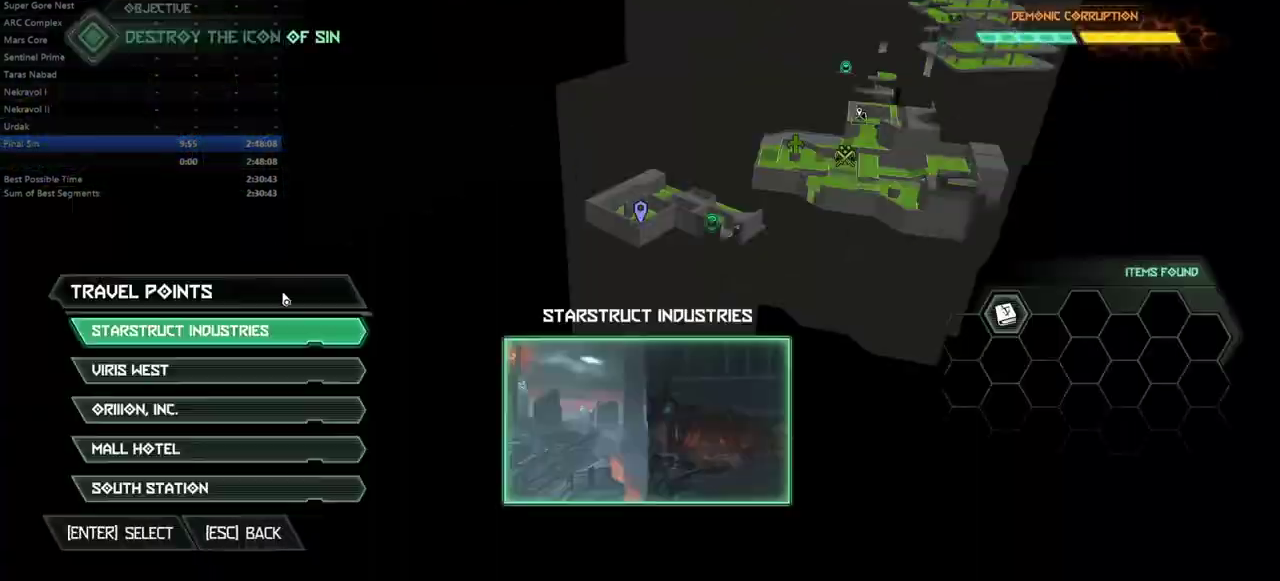
{"keys": [], "mouse": [], "events": []}
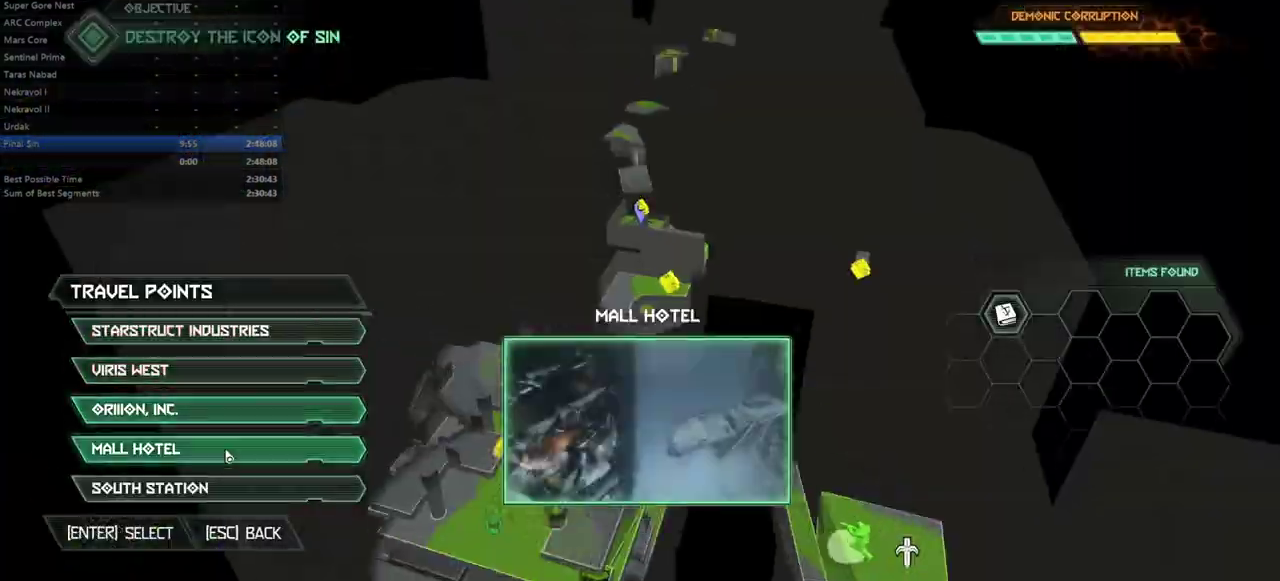
{"keys": [], "mouse": []}
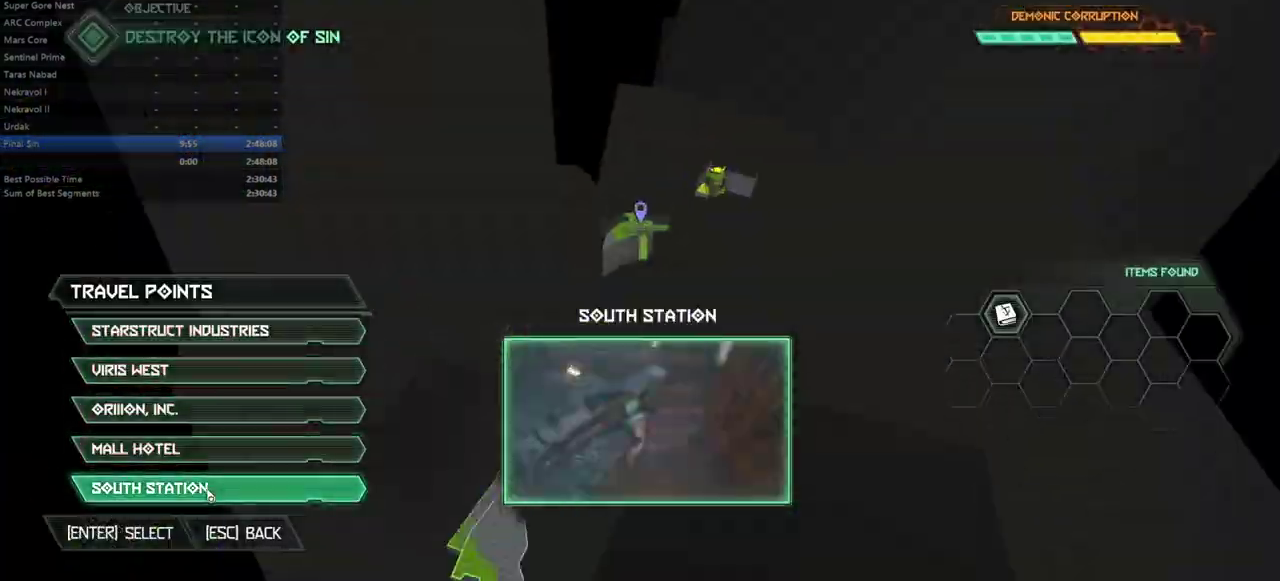
{"keys": [], "mouse": [], "events": [[200, "mouse_left", "down"], [267, "mouse_left", "up"]]}
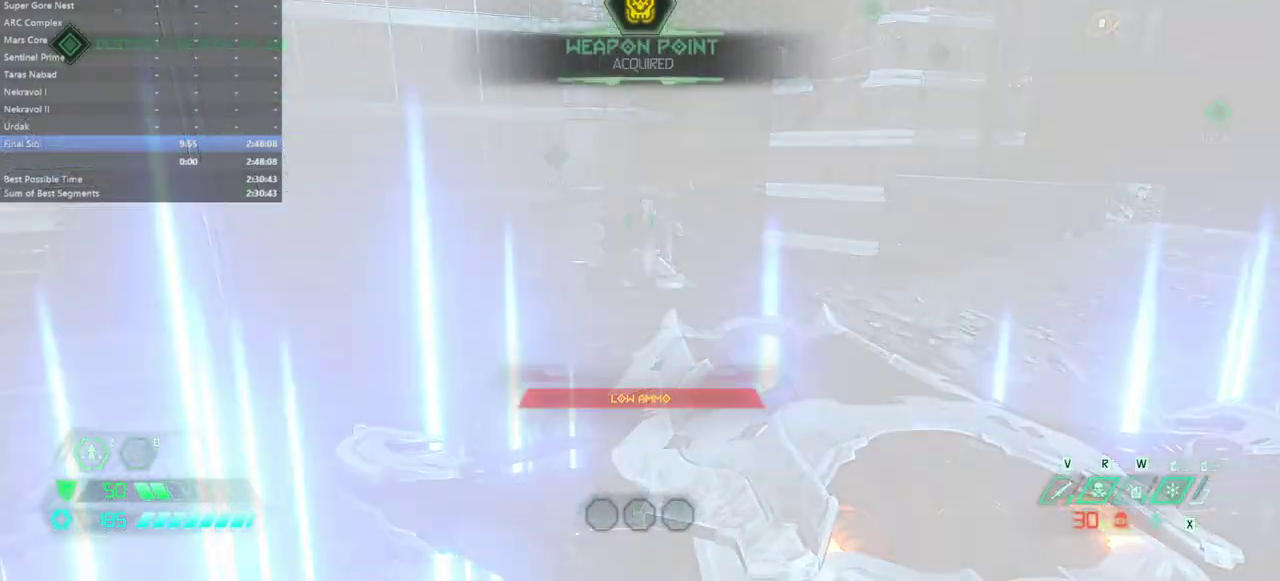
{"keys": [], "mouse": [], "events": []}
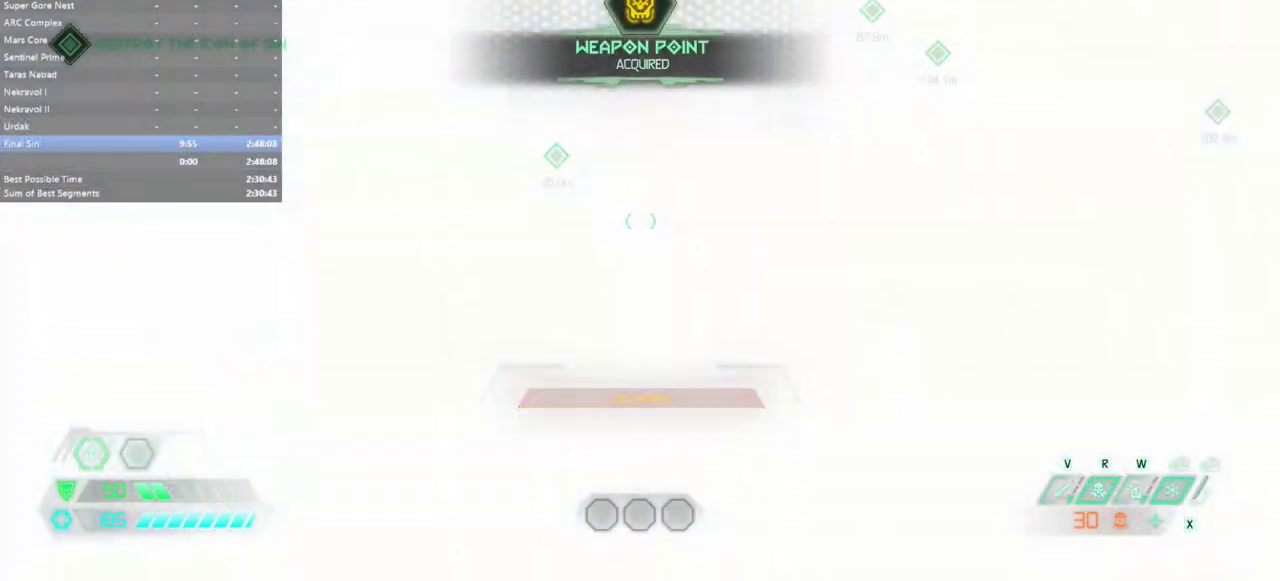
{"keys": [], "mouse": [], "events": []}
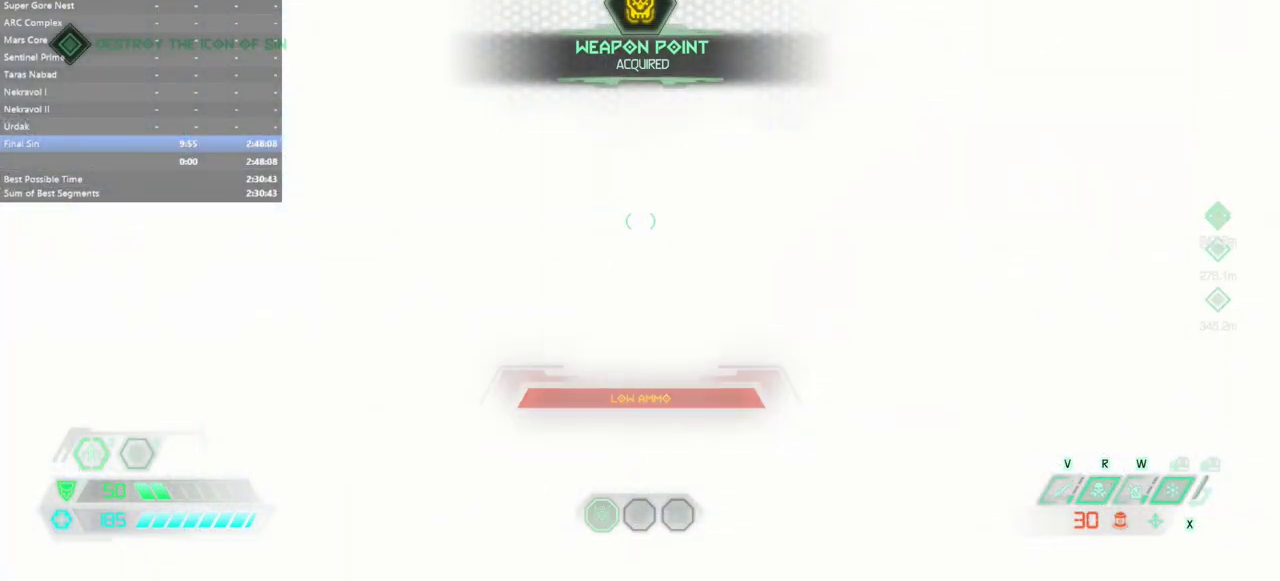
{"keys": [], "mouse": [], "events": []}
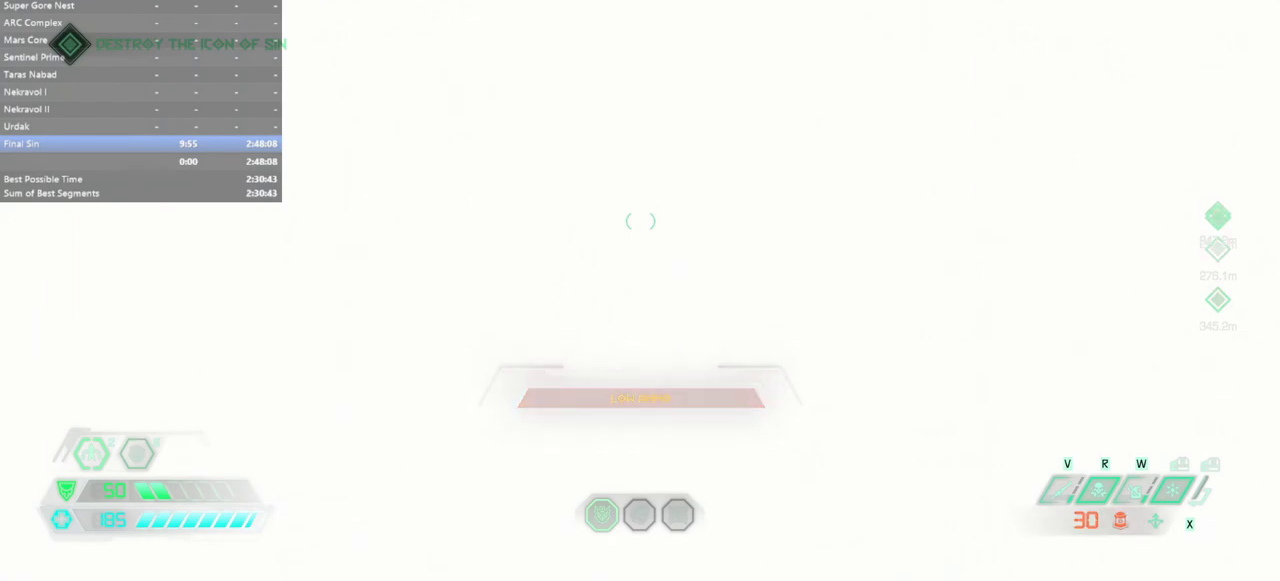
{"keys": [], "mouse": [], "events": []}
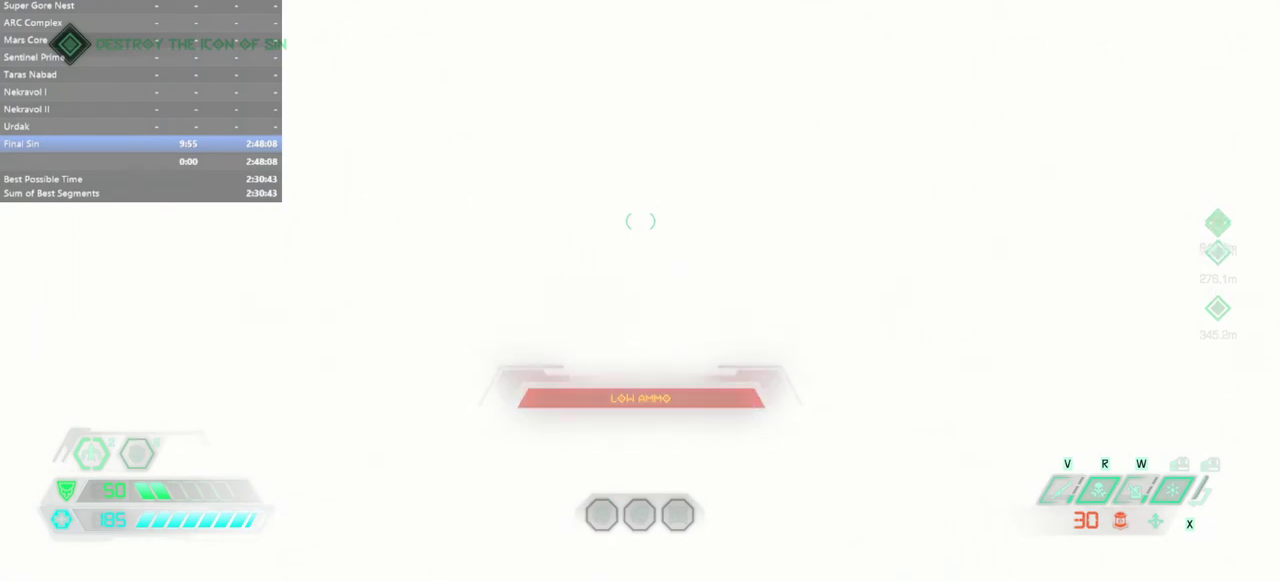
{"keys": [], "mouse": [], "events": []}
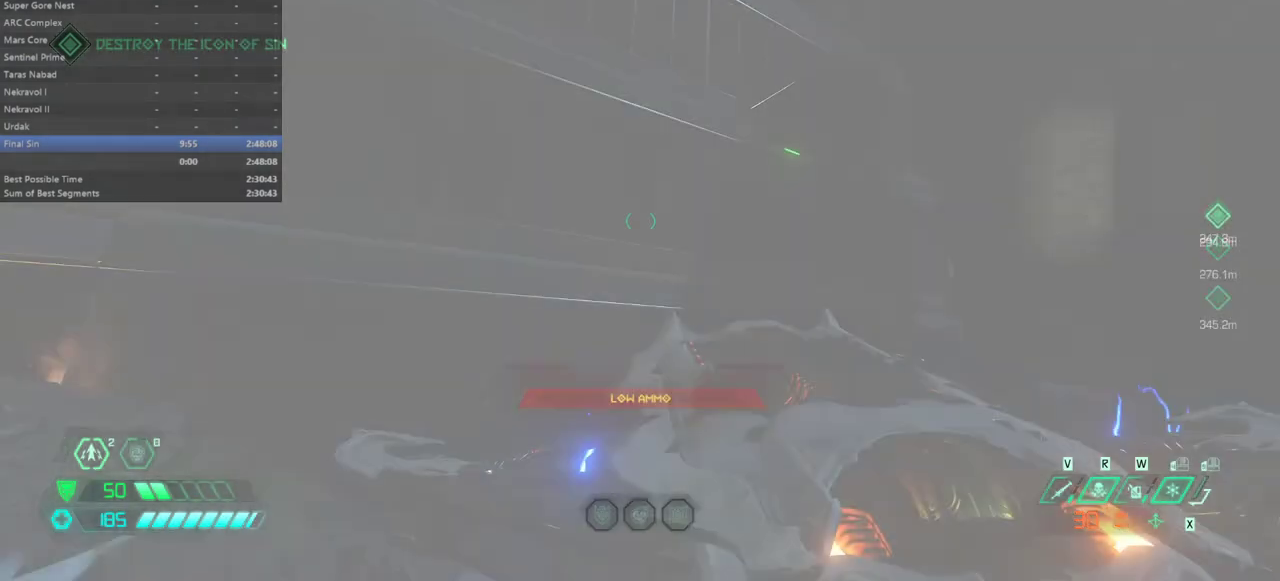
{"keys": [], "mouse": [], "events": [[233, "hc", "down"], [367, "hc", "up"]]}
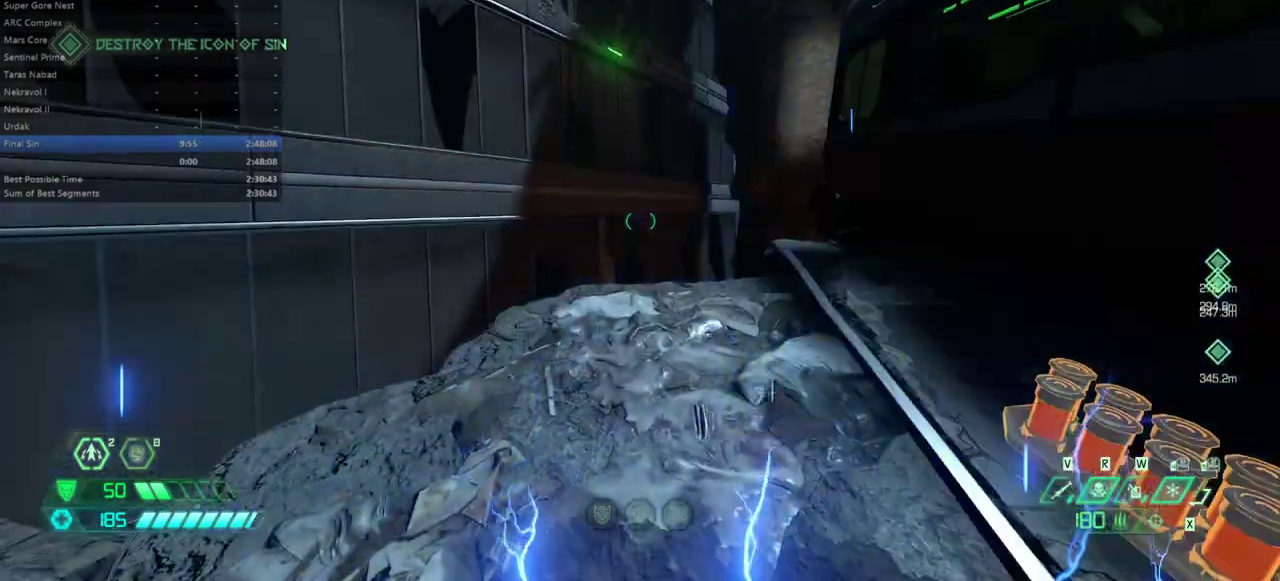
{"keys": ["fw"], "mouse": [], "events": [[200, "fw", "down"]]}
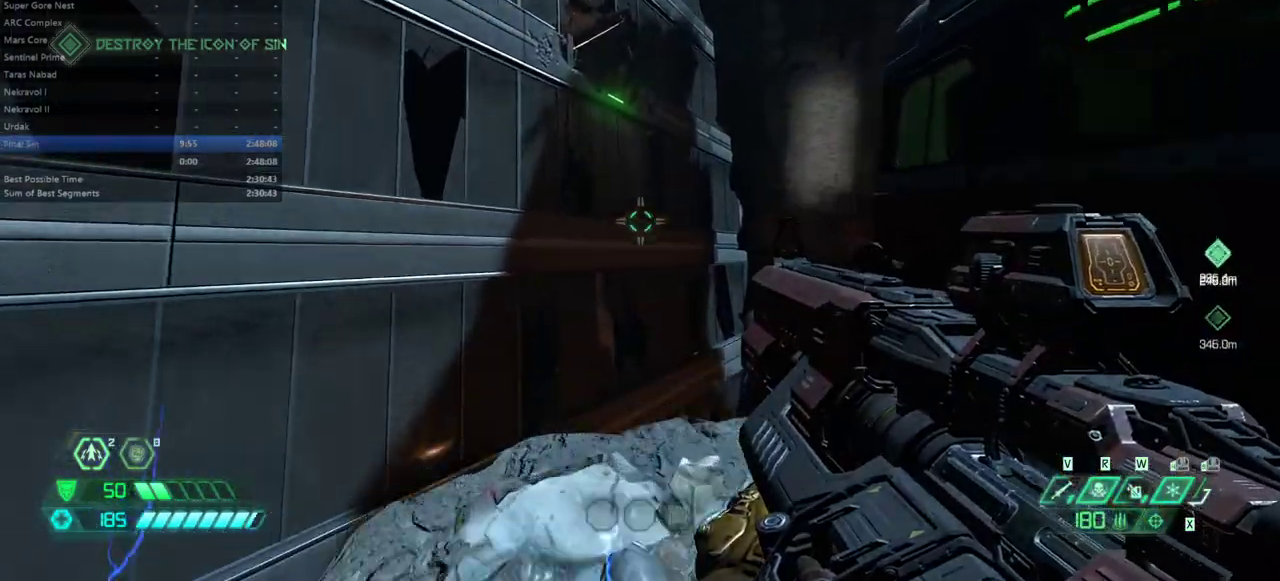
{"keys": ["fw"], "mouse": [], "events": [[367, "jump", "down"], [467, "jump", "up"]]}
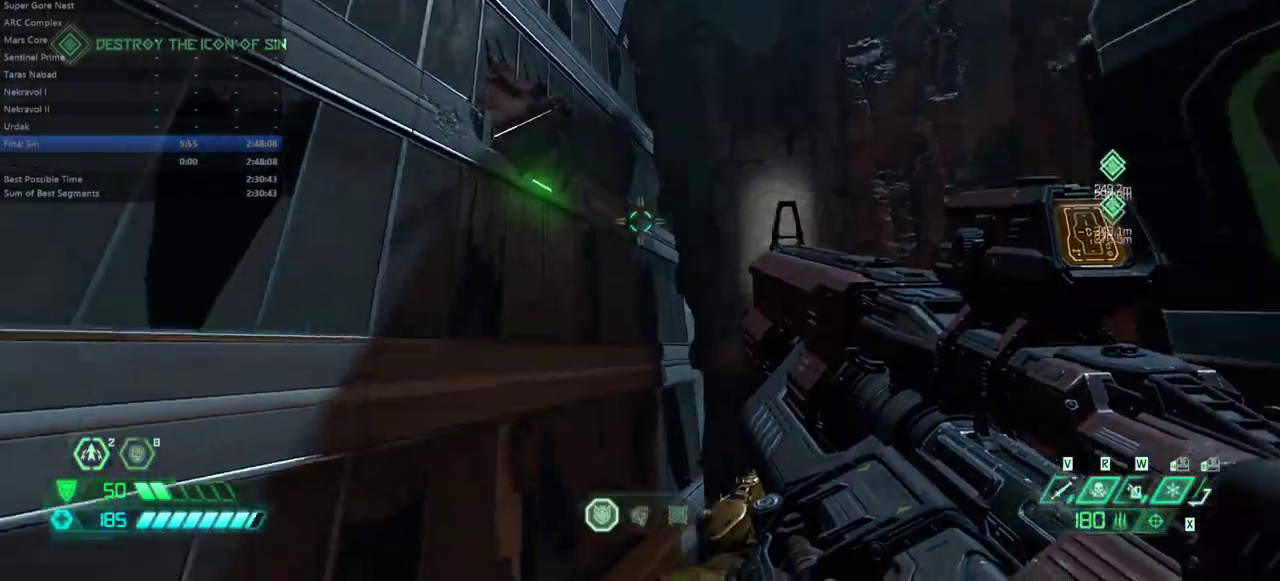
{"keys": ["dash", "fw"], "mouse": [], "events": [[200, "jump", "down"], [267, "jump", "up"], [500, "dash", "down"]]}
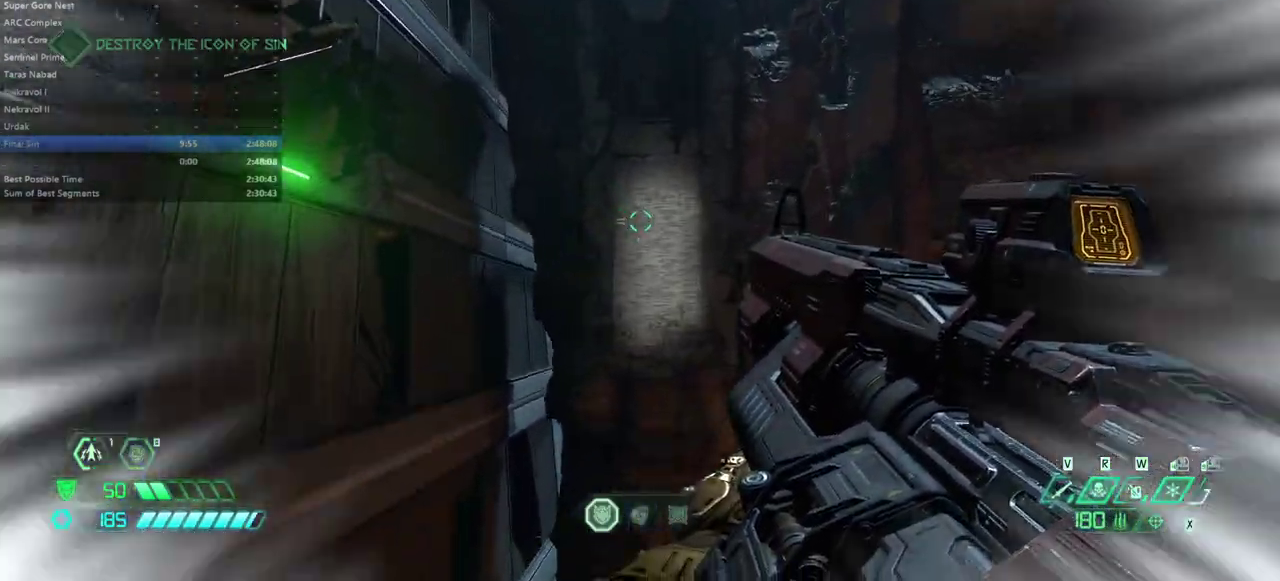
{"keys": ["fw", "mel"], "mouse": [], "events": [[100, "dash", "up"], [200, "dash", "down"], [300, "dash", "up"], [433, "mel", "down"]]}
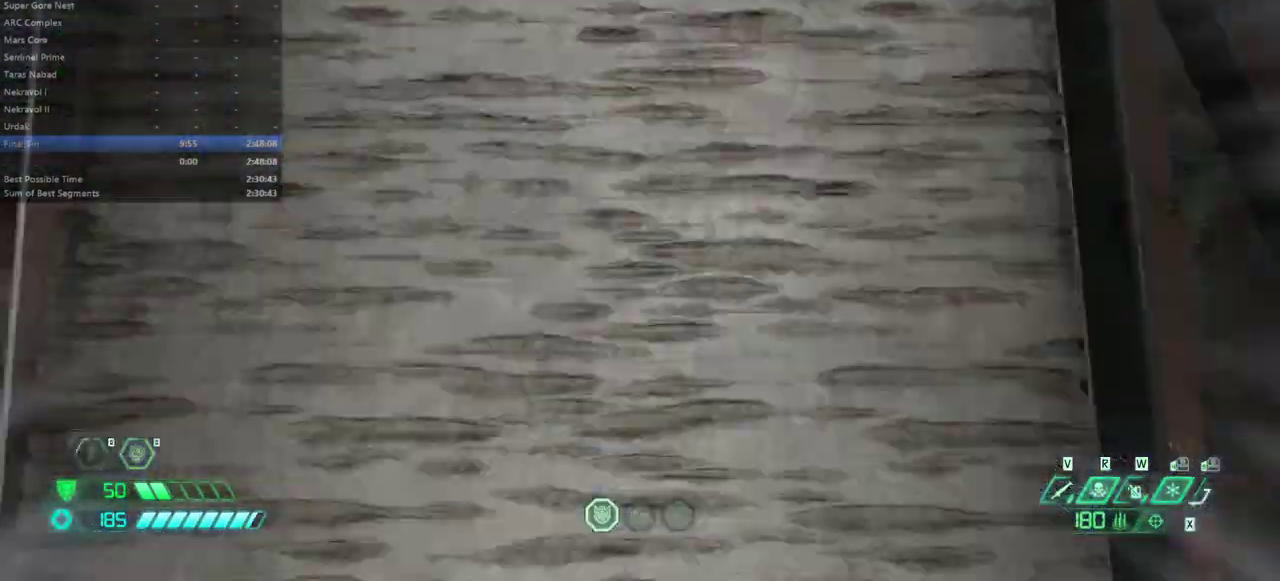
{"keys": ["fw"], "mouse": [], "events": [[33, "mel", "up"], [267, "jump", "down"], [367, "jump", "up"]]}
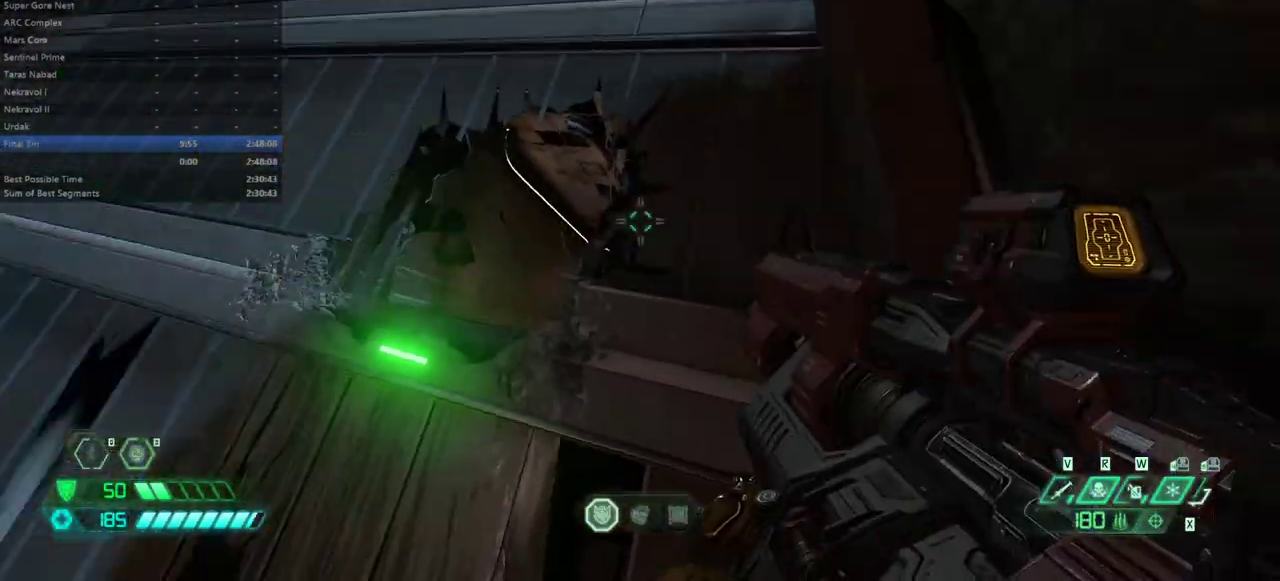
{"keys": ["fw"], "mouse": [], "events": [[267, "jump", "down"], [367, "jump", "up"]]}
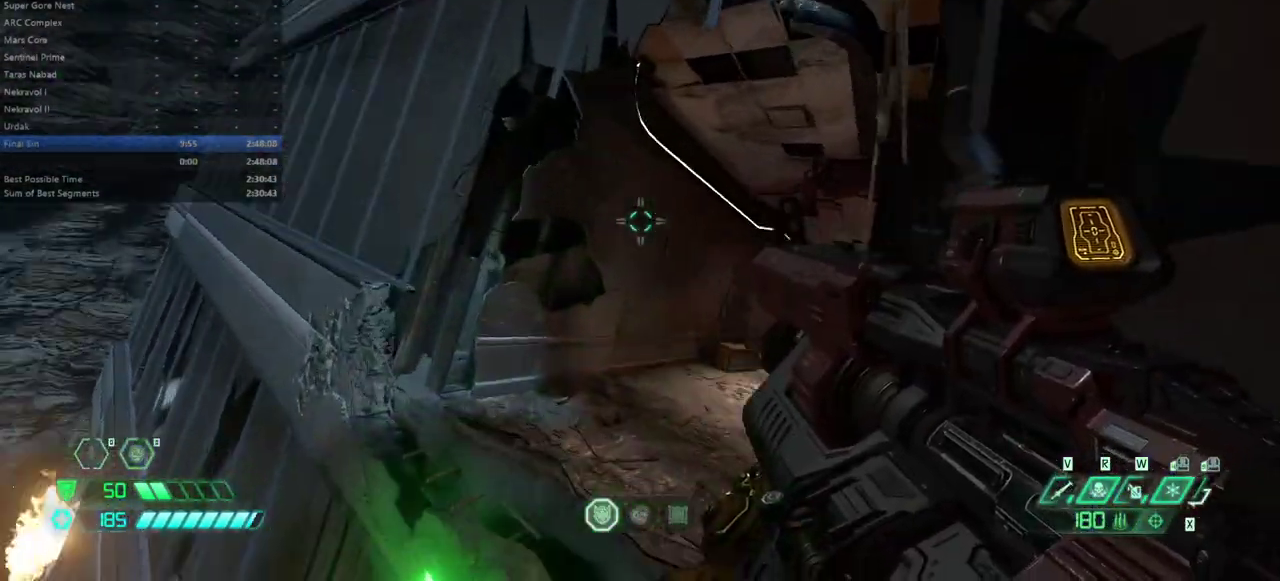
{"keys": ["fw"], "mouse": [], "events": [[100, "mod", "down"], [233, "mod", "up"]]}
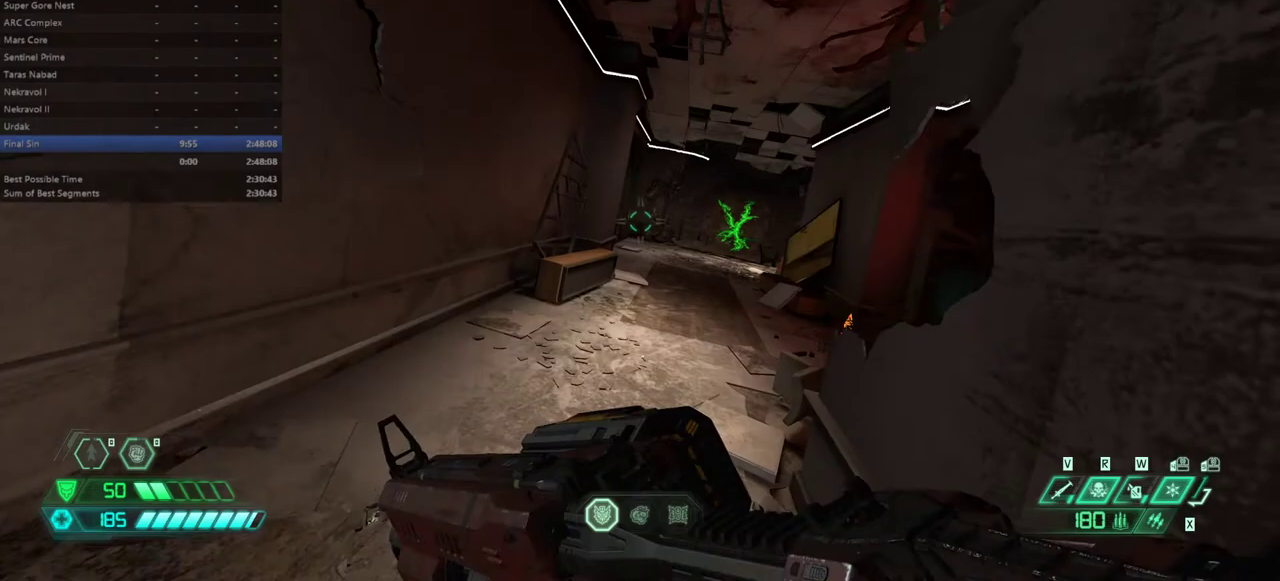
{"keys": ["csg", "fw"], "mouse": [], "events": [[33, "dash", "down"], [133, "dash", "up"], [400, "csg", "down"]]}
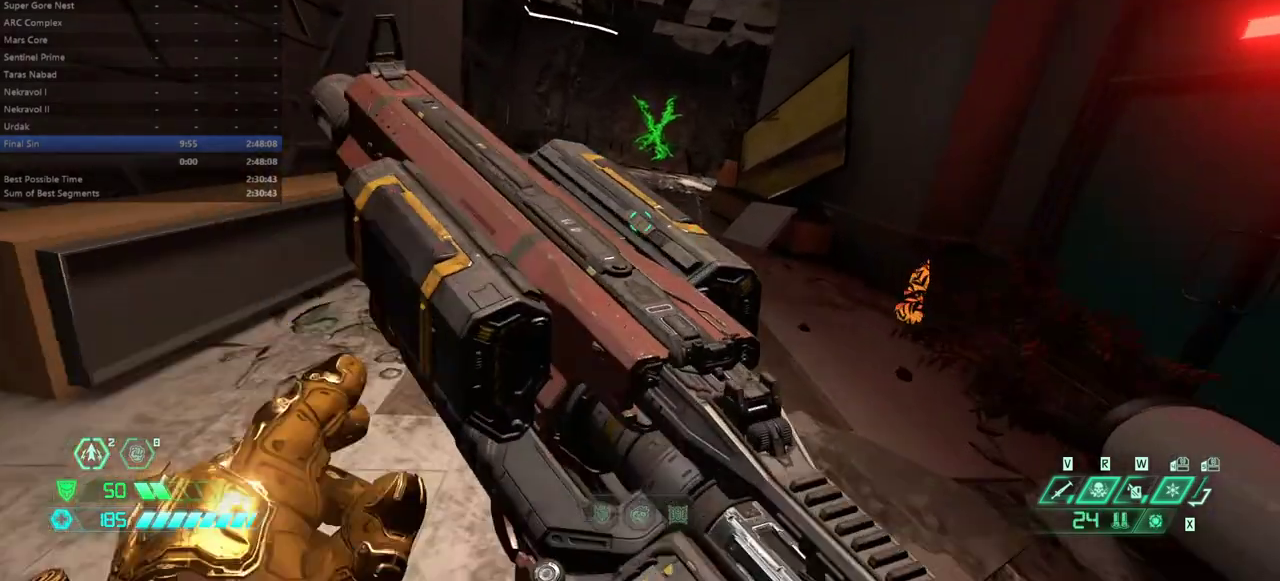
{"keys": ["fw"], "mouse": [], "events": [[33, "csg", "up"]]}
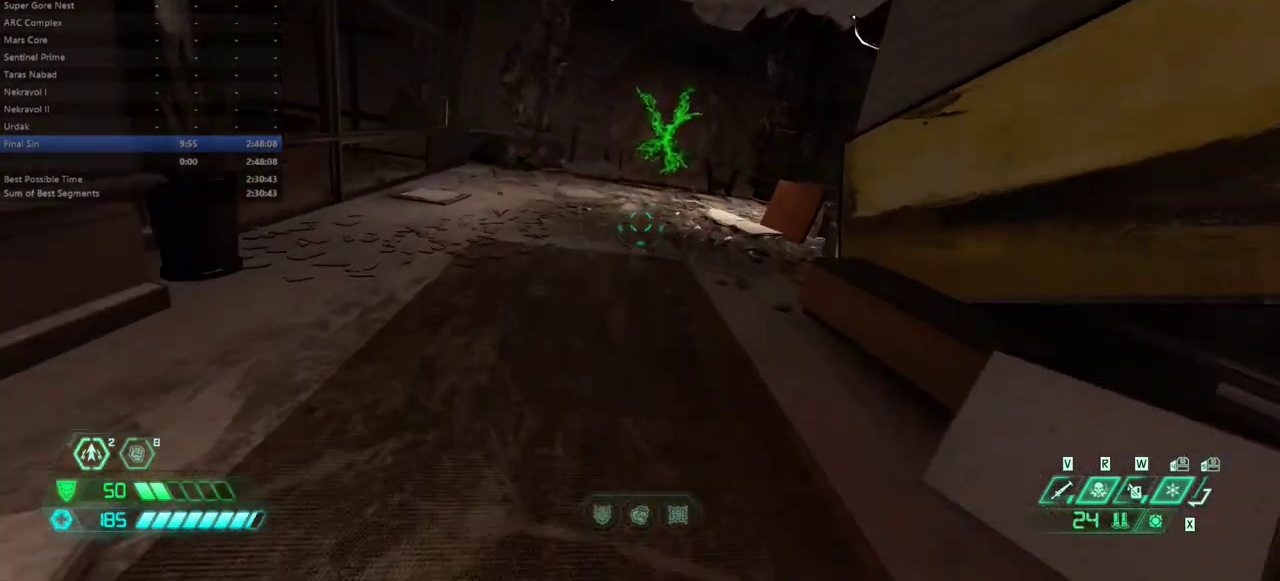
{"keys": ["fw"], "mouse": [], "events": [[200, "mod", "down"], [333, "mod", "up"]]}
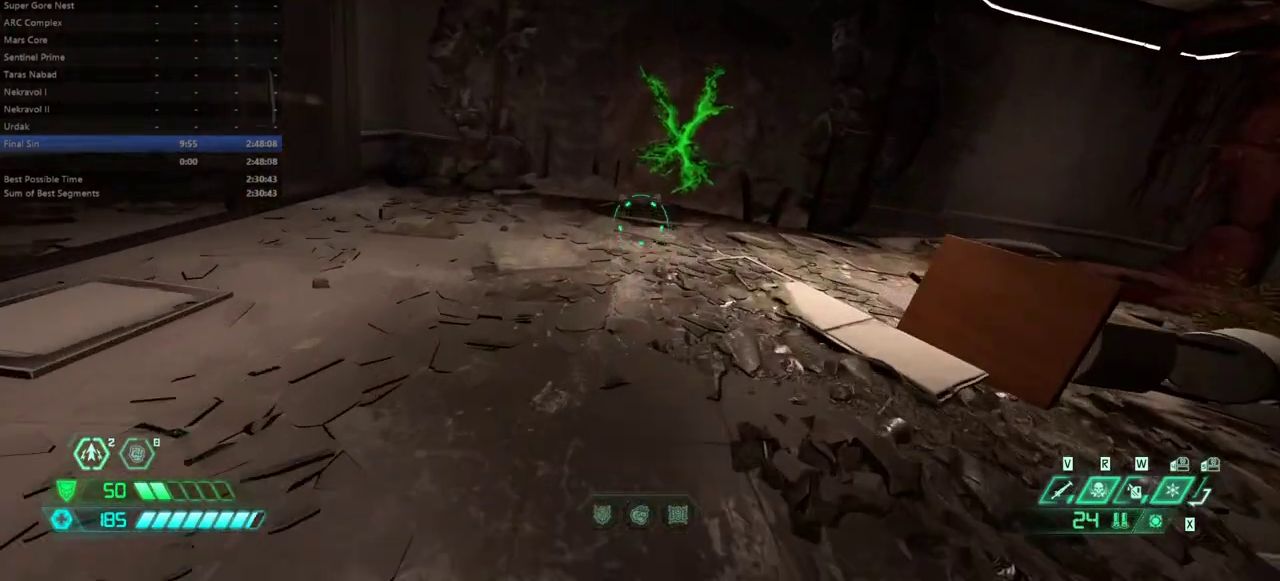
{"keys": [], "mouse": [], "events": [[133, "fw", "up"], [300, "tab", "down"], [400, "tab", "up"]]}
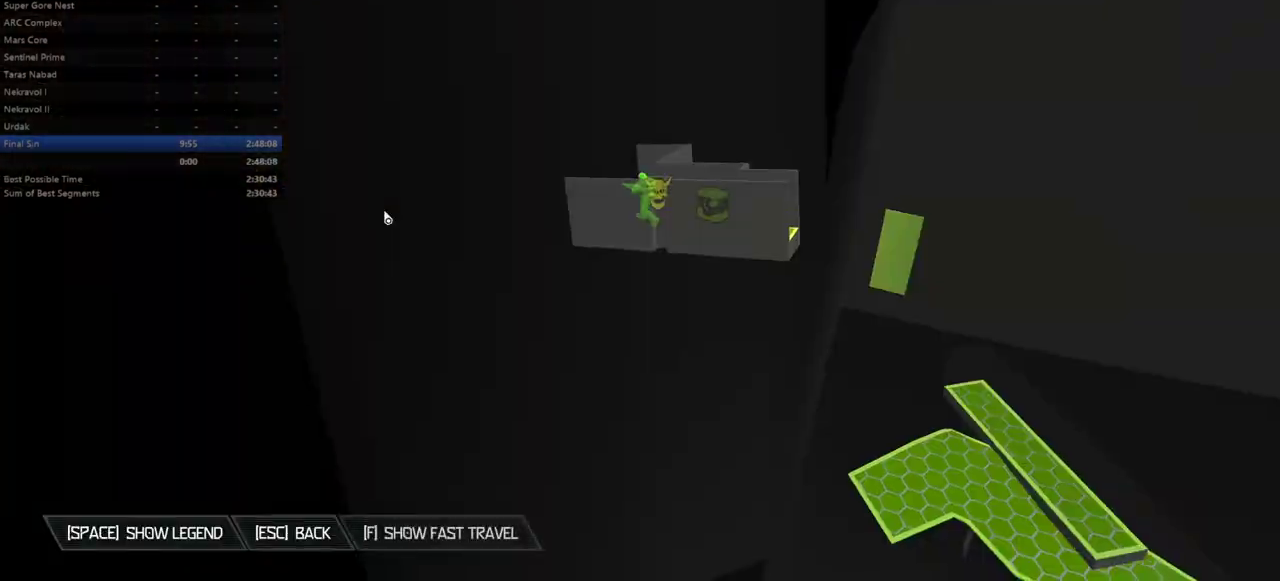
{"keys": [], "mouse": [], "events": [[100, "fw", "down"], [133, "fw", "up"]]}
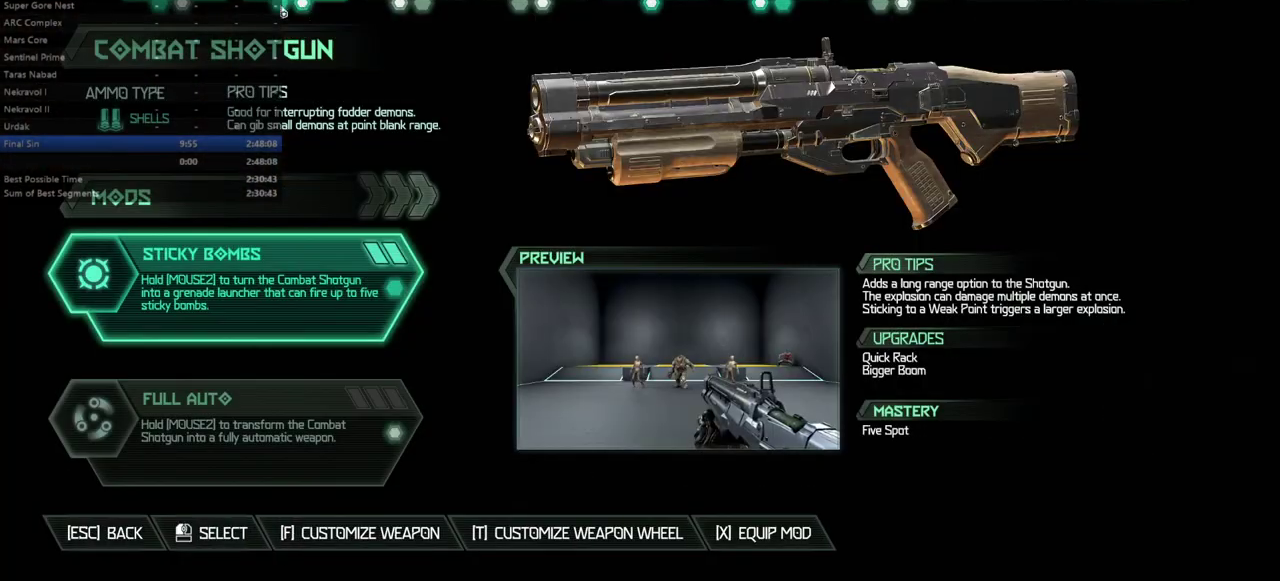
{"keys": [], "mouse": [], "events": []}
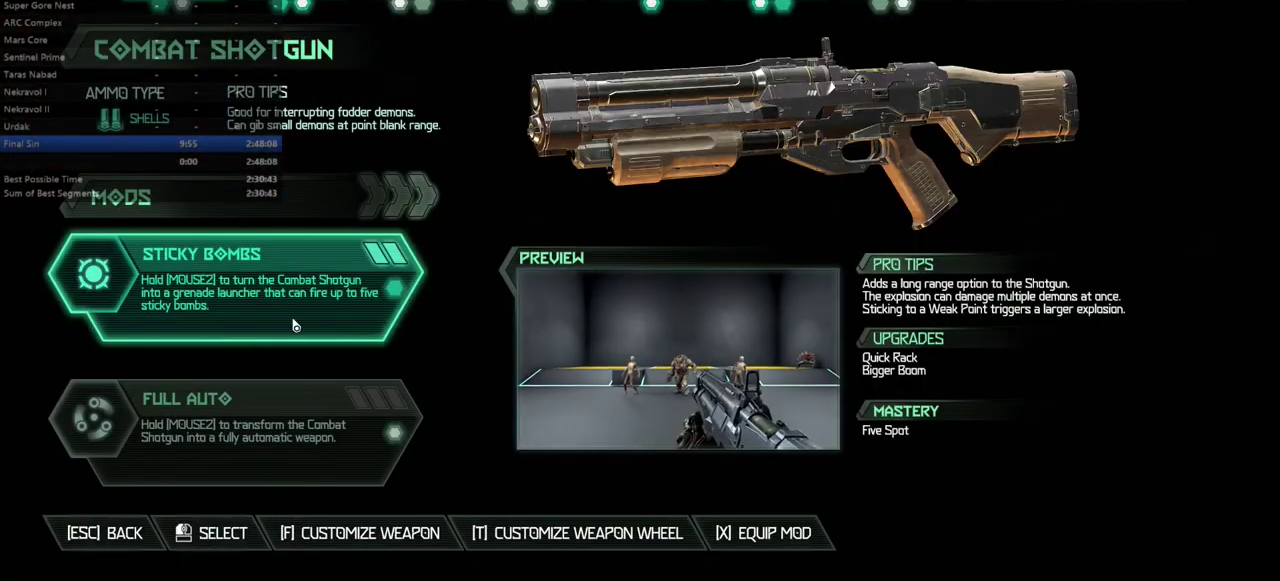
{"keys": [], "mouse": ["left"], "events": [[233, "mouse_left", "down"], [300, "mouse_left", "up"], [500, "mouse_left", "down"]]}
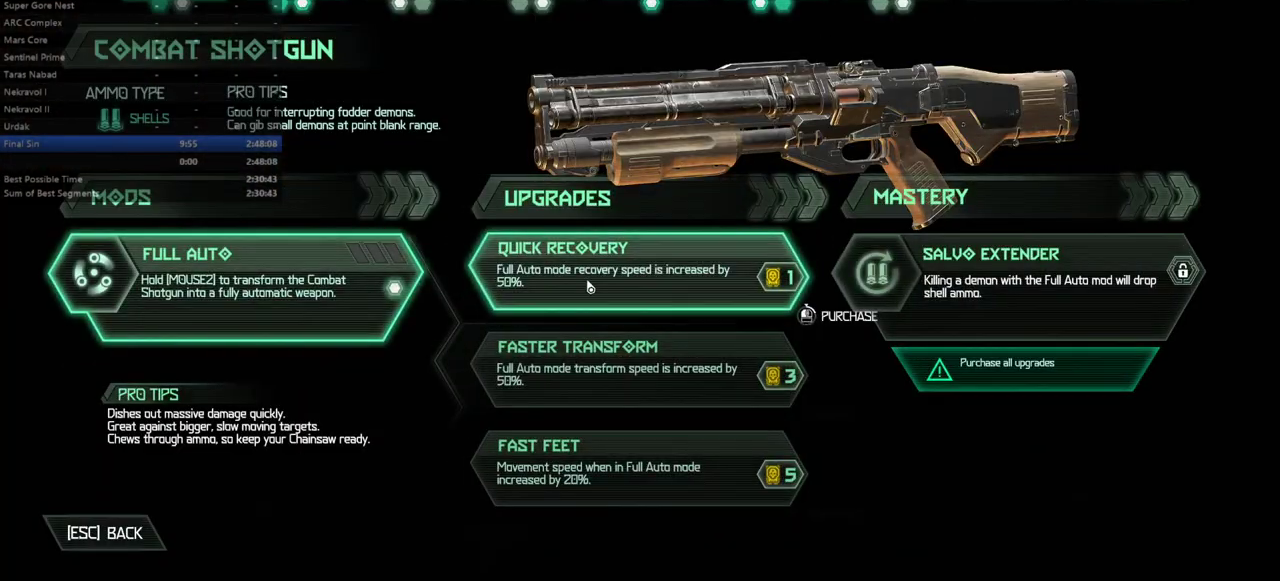
{"keys": [], "mouse": ["left"], "events": [[200, "mouse_left", "up"], [267, "mouse_left", "down"], [433, "mouse_left", "up"], [500, "mouse_left", "down"]]}
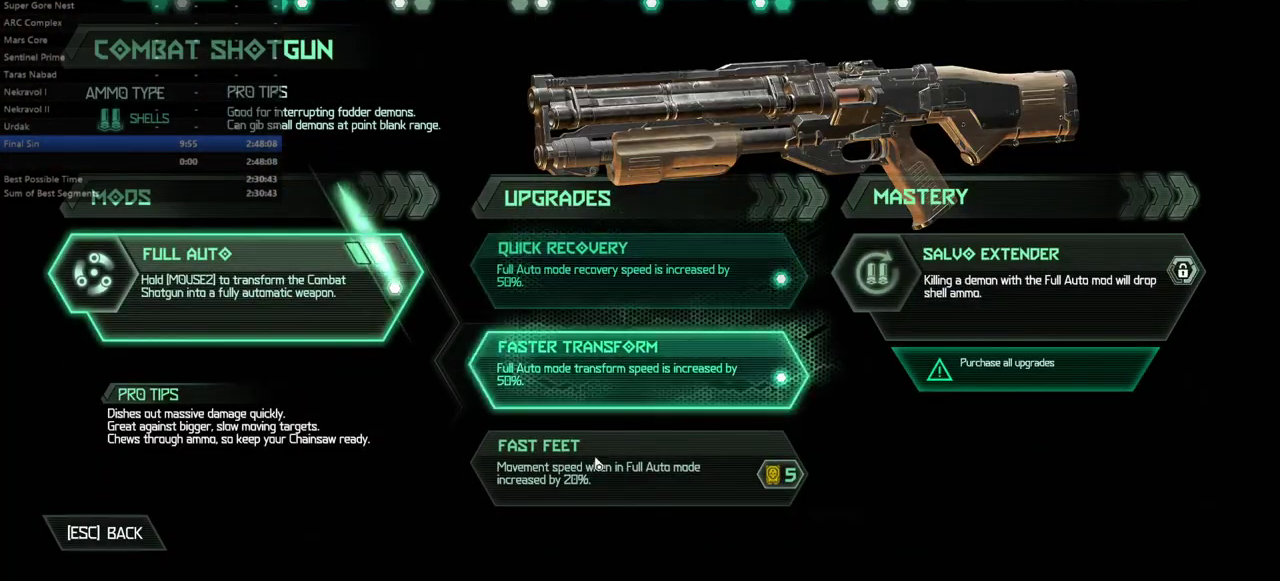
{"keys": [], "mouse": [], "events": [[167, "mouse_left", "up"], [333, "mouse_left", "down"], [500, "mouse_left", "up"]]}
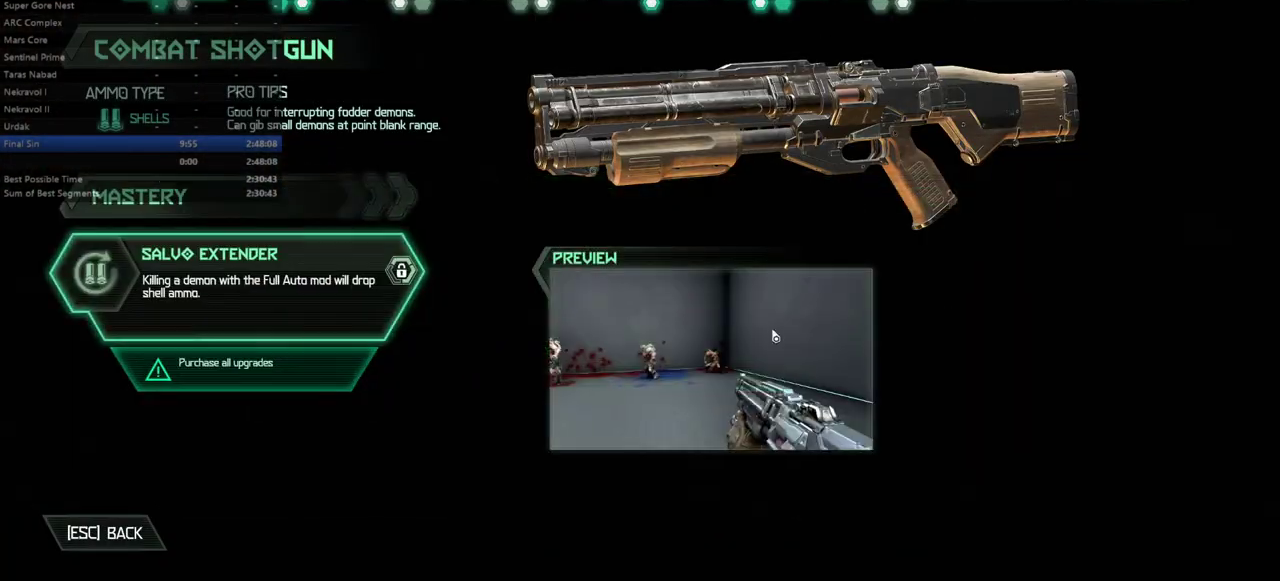
{"keys": [], "mouse": [], "events": [[167, "mouse_left", "down"], [500, "mouse_left", "up"]]}